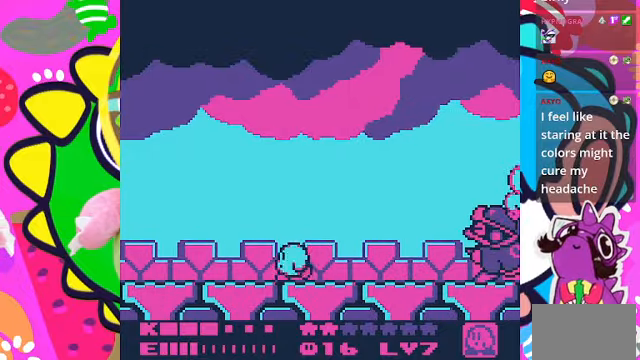
Gameplay with a controller (PlayStation layout); each line is a JSON object with the inputs held at the frame after it. "events" lists button and stick changes between this image and that frame as [ms after this image, input, new state], when the widget could be followed in between. Not read: L3 R3.
{"buttons": ["DPAD_LEFT"], "left_stick": "center", "right_stick": "center", "events": [[33, "DPAD_LEFT", "up"], [400, "DPAD_LEFT", "down"]]}
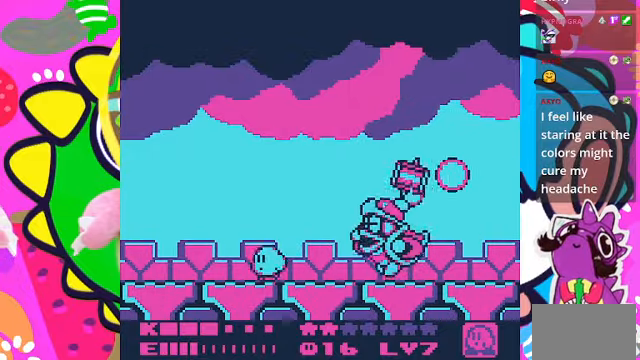
{"buttons": [], "left_stick": "center", "right_stick": "center", "events": [[67, "DPAD_LEFT", "up"], [200, "DPAD_LEFT", "down"], [467, "DPAD_LEFT", "up"]]}
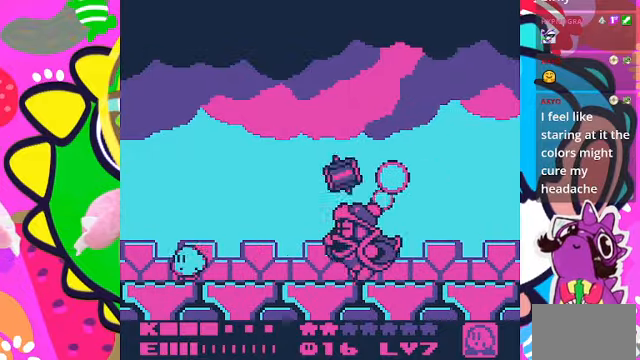
{"buttons": ["SQUARE"], "left_stick": "center", "right_stick": "center", "events": [[233, "DPAD_RIGHT", "down"], [333, "DPAD_RIGHT", "up"], [467, "SQUARE", "down"]]}
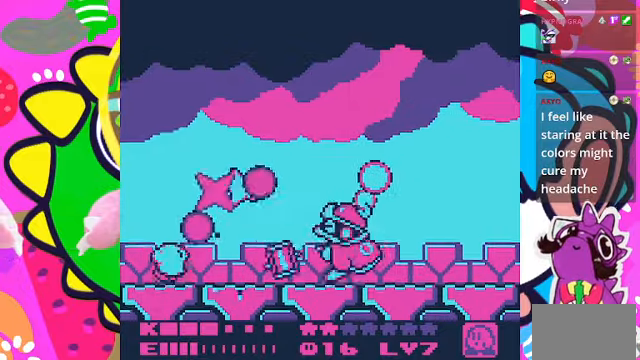
{"buttons": ["SQUARE"], "left_stick": "center", "right_stick": "center", "events": []}
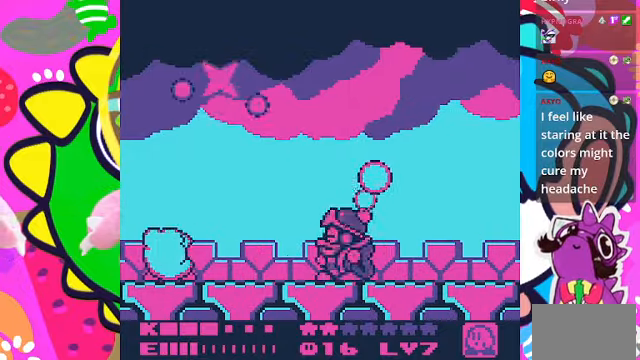
{"buttons": ["SQUARE"], "left_stick": "center", "right_stick": "center", "events": [[133, "SQUARE", "up"], [433, "SQUARE", "down"]]}
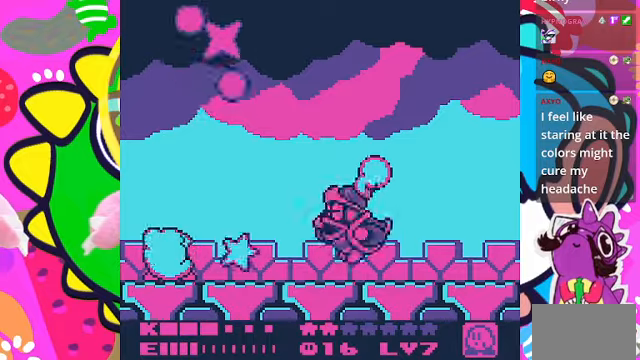
{"buttons": [], "left_stick": "center", "right_stick": "center", "events": [[33, "SQUARE", "up"]]}
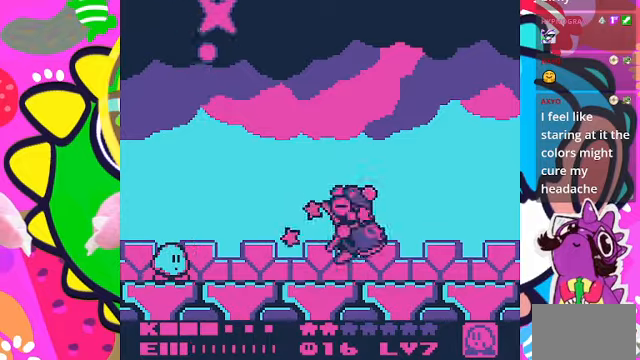
{"buttons": [], "left_stick": "center", "right_stick": "center", "events": []}
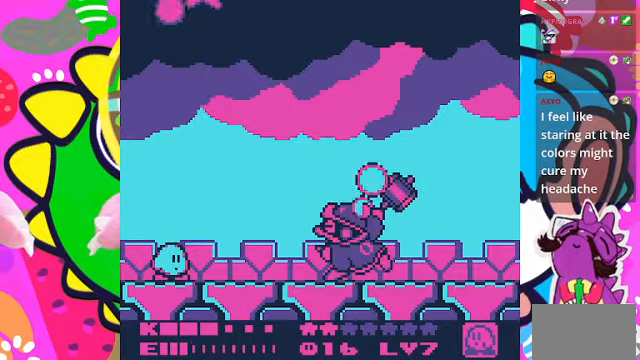
{"buttons": ["DPAD_UP", "DPAD_LEFT"], "left_stick": "center", "right_stick": "center", "events": [[366, "DPAD_LEFT", "down"], [366, "DPAD_UP", "down"]]}
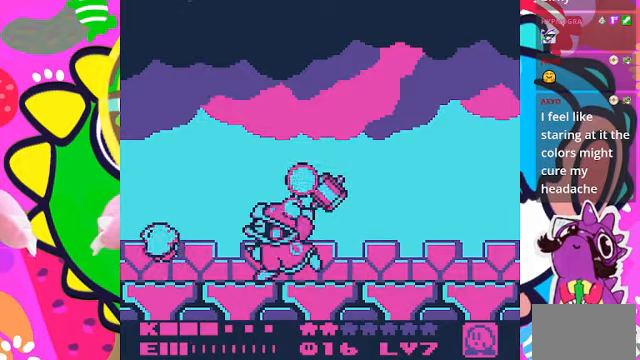
{"buttons": ["DPAD_RIGHT"], "left_stick": "center", "right_stick": "center", "events": [[266, "DPAD_LEFT", "up"], [433, "DPAD_RIGHT", "down"], [500, "DPAD_UP", "up"]]}
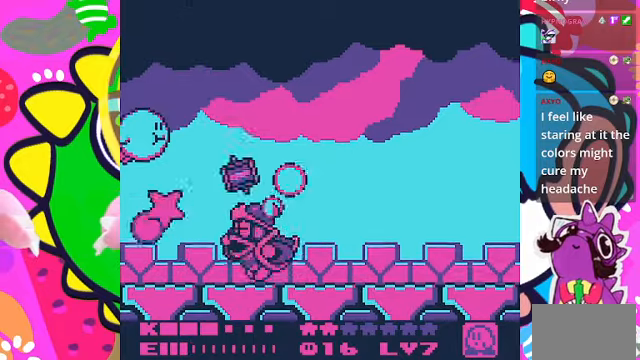
{"buttons": ["SQUARE", "DPAD_UP"], "left_stick": "center", "right_stick": "center", "events": [[66, "DPAD_RIGHT", "up"], [133, "SQUARE", "down"], [300, "SQUARE", "up"], [466, "DPAD_UP", "down"], [500, "SQUARE", "down"]]}
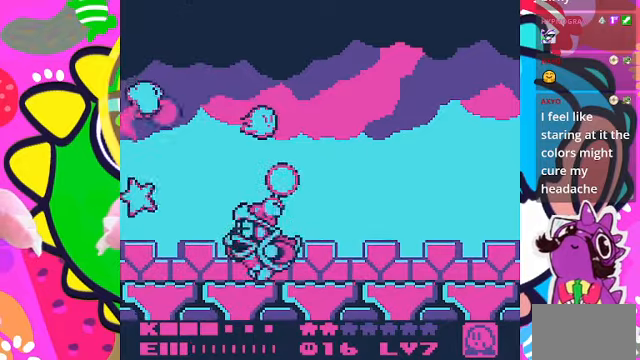
{"buttons": [], "left_stick": "center", "right_stick": "center", "events": [[166, "DPAD_UP", "up"], [466, "SQUARE", "up"]]}
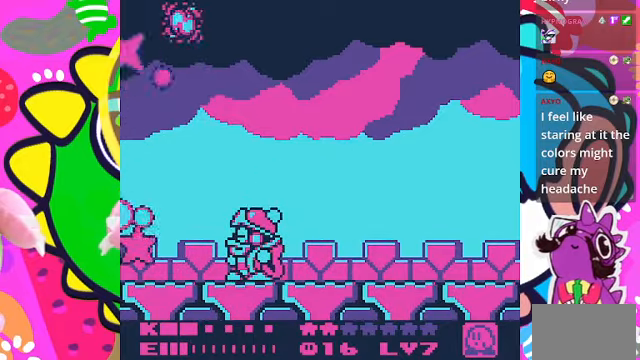
{"buttons": ["DPAD_RIGHT"], "left_stick": "center", "right_stick": "center", "events": [[200, "SQUARE", "down"], [333, "SQUARE", "up"], [500, "DPAD_RIGHT", "down"]]}
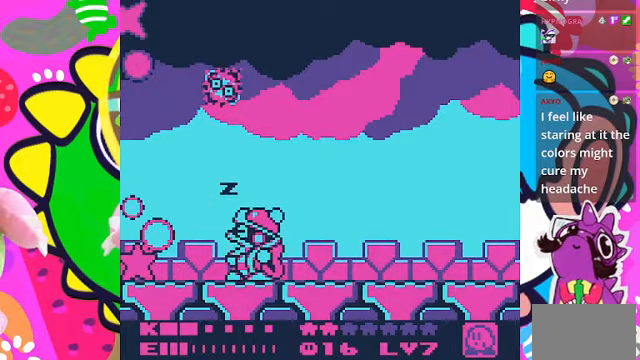
{"buttons": ["DPAD_LEFT"], "left_stick": "center", "right_stick": "center", "events": [[133, "DPAD_RIGHT", "up"], [433, "DPAD_LEFT", "down"]]}
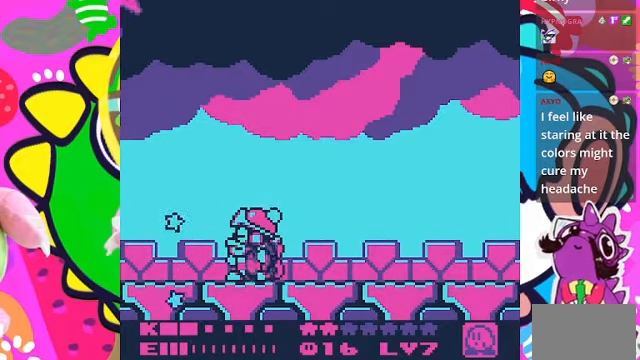
{"buttons": [], "left_stick": "center", "right_stick": "center", "events": [[466, "DPAD_LEFT", "up"]]}
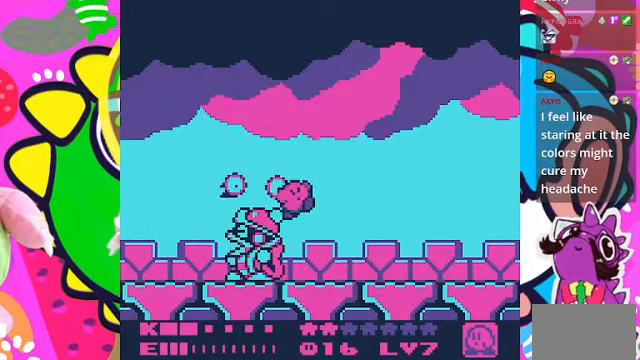
{"buttons": [], "left_stick": "center", "right_stick": "center", "events": []}
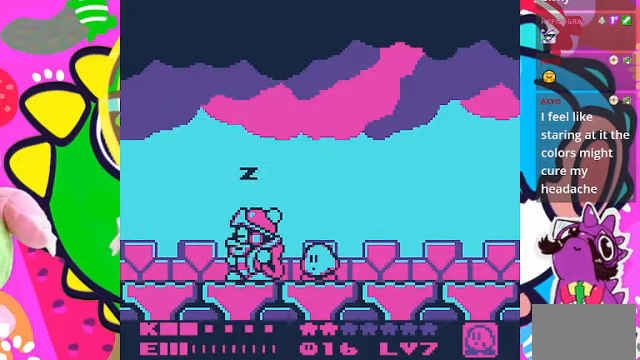
{"buttons": ["DPAD_RIGHT"], "left_stick": "center", "right_stick": "center", "events": [[234, "DPAD_RIGHT", "down"]]}
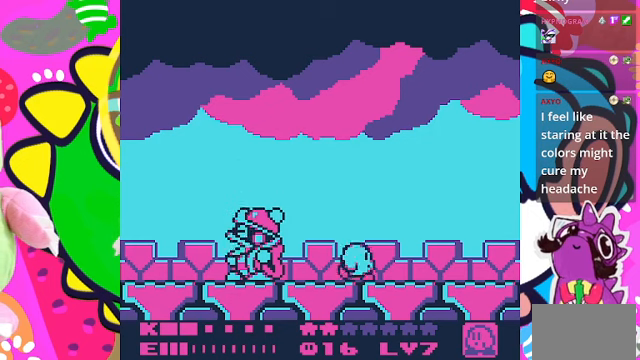
{"buttons": [], "left_stick": "center", "right_stick": "center", "events": [[100, "DPAD_RIGHT", "up"], [234, "DPAD_LEFT", "down"], [367, "DPAD_LEFT", "up"]]}
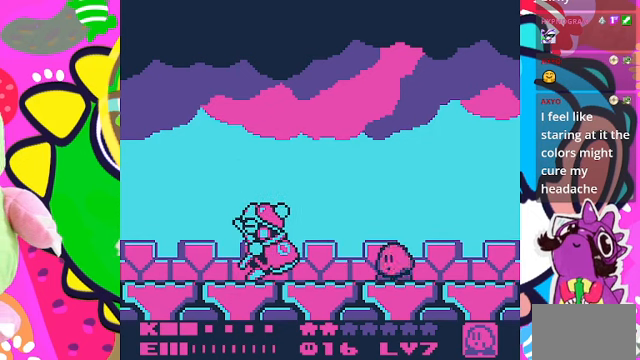
{"buttons": [], "left_stick": "center", "right_stick": "center", "events": [[167, "DPAD_RIGHT", "down"], [300, "DPAD_RIGHT", "up"]]}
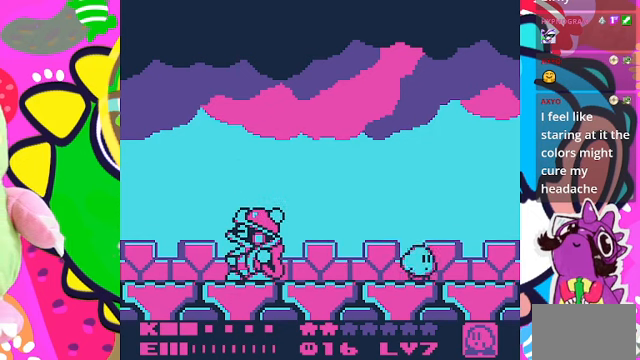
{"buttons": [], "left_stick": "center", "right_stick": "center", "events": []}
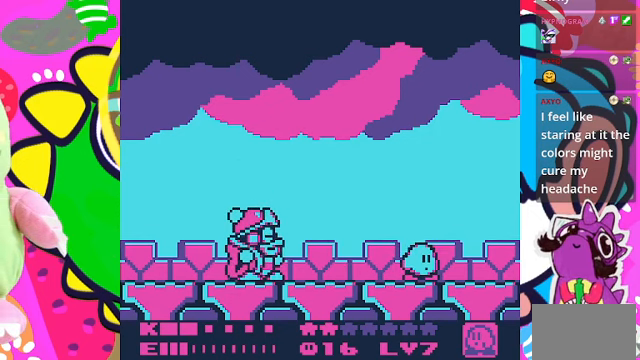
{"buttons": [], "left_stick": "center", "right_stick": "center", "events": []}
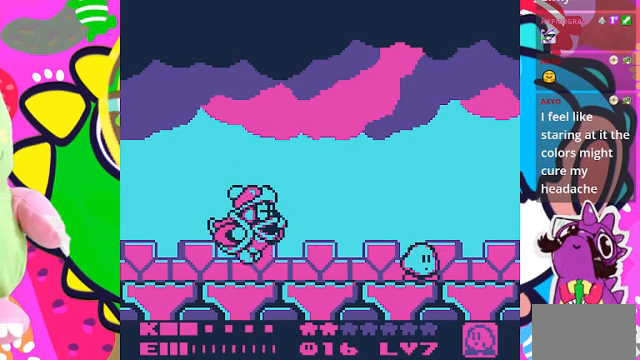
{"buttons": [], "left_stick": "center", "right_stick": "center", "events": [[367, "DPAD_RIGHT", "down"], [500, "DPAD_RIGHT", "up"]]}
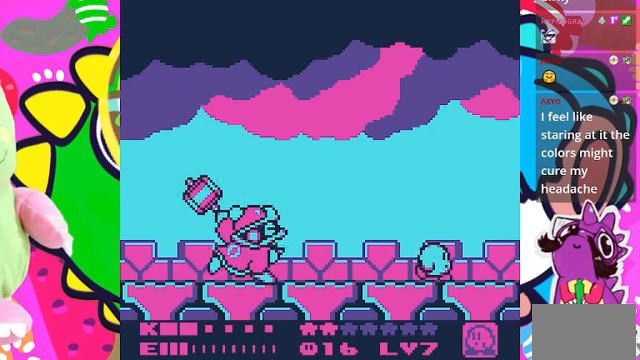
{"buttons": ["DPAD_RIGHT"], "left_stick": "center", "right_stick": "center", "events": [[167, "DPAD_LEFT", "down"], [267, "DPAD_LEFT", "up"], [500, "DPAD_RIGHT", "down"]]}
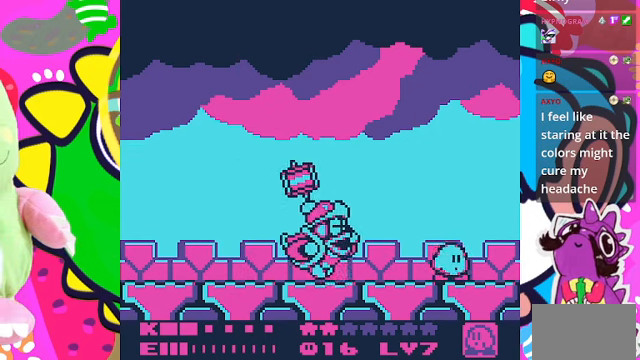
{"buttons": [], "left_stick": "center", "right_stick": "center", "events": [[234, "DPAD_RIGHT", "up"], [367, "DPAD_LEFT", "down"], [500, "DPAD_LEFT", "up"]]}
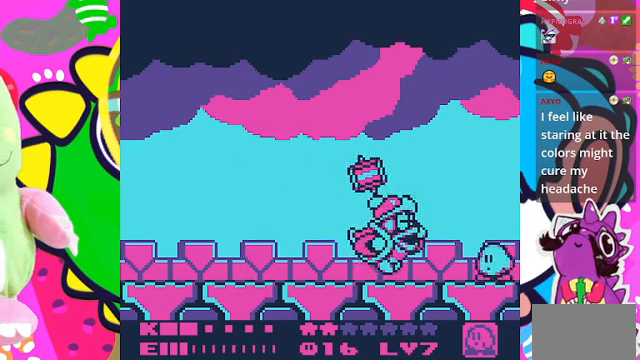
{"buttons": ["DPAD_UP"], "left_stick": "center", "right_stick": "center", "events": [[100, "DPAD_RIGHT", "down"], [234, "DPAD_UP", "down"], [334, "DPAD_RIGHT", "up"]]}
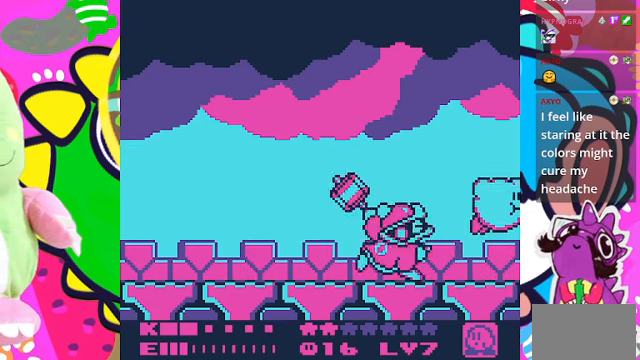
{"buttons": ["DPAD_UP"], "left_stick": "center", "right_stick": "center", "events": []}
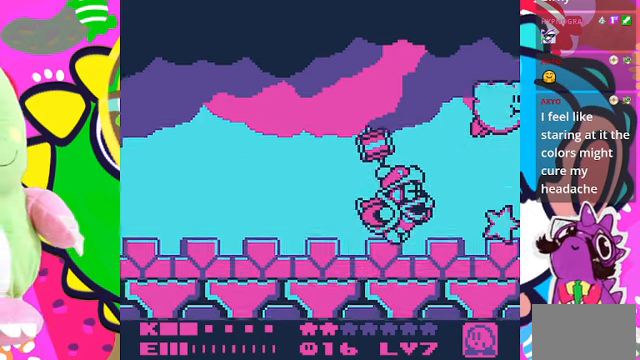
{"buttons": ["DPAD_LEFT"], "left_stick": "center", "right_stick": "center", "events": [[100, "DPAD_LEFT", "down"], [400, "DPAD_UP", "up"]]}
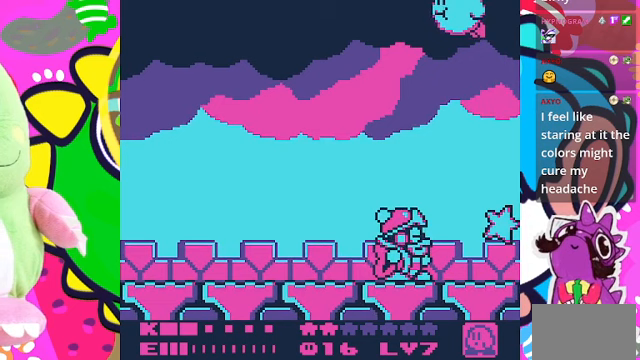
{"buttons": ["DPAD_LEFT"], "left_stick": "center", "right_stick": "center", "events": []}
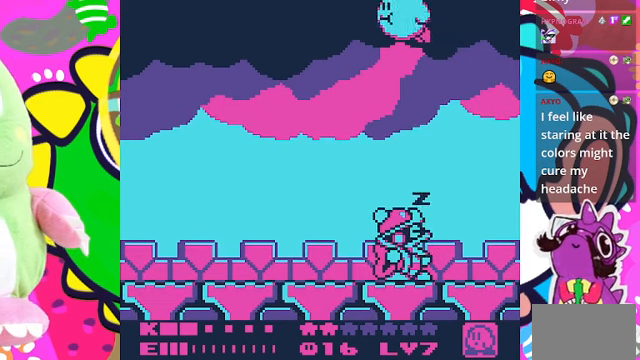
{"buttons": ["DPAD_LEFT"], "left_stick": "center", "right_stick": "center", "events": [[67, "SQUARE", "down"], [267, "SQUARE", "up"]]}
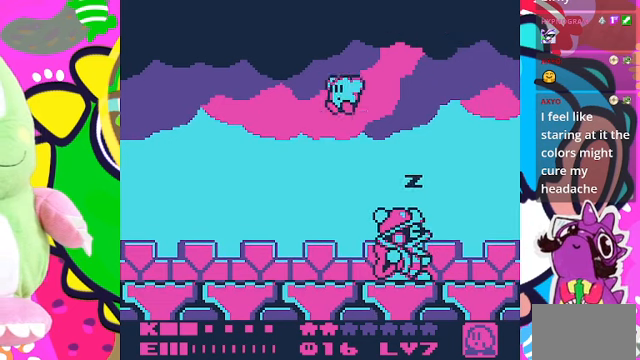
{"buttons": [], "left_stick": "center", "right_stick": "center", "events": [[33, "DPAD_LEFT", "up"]]}